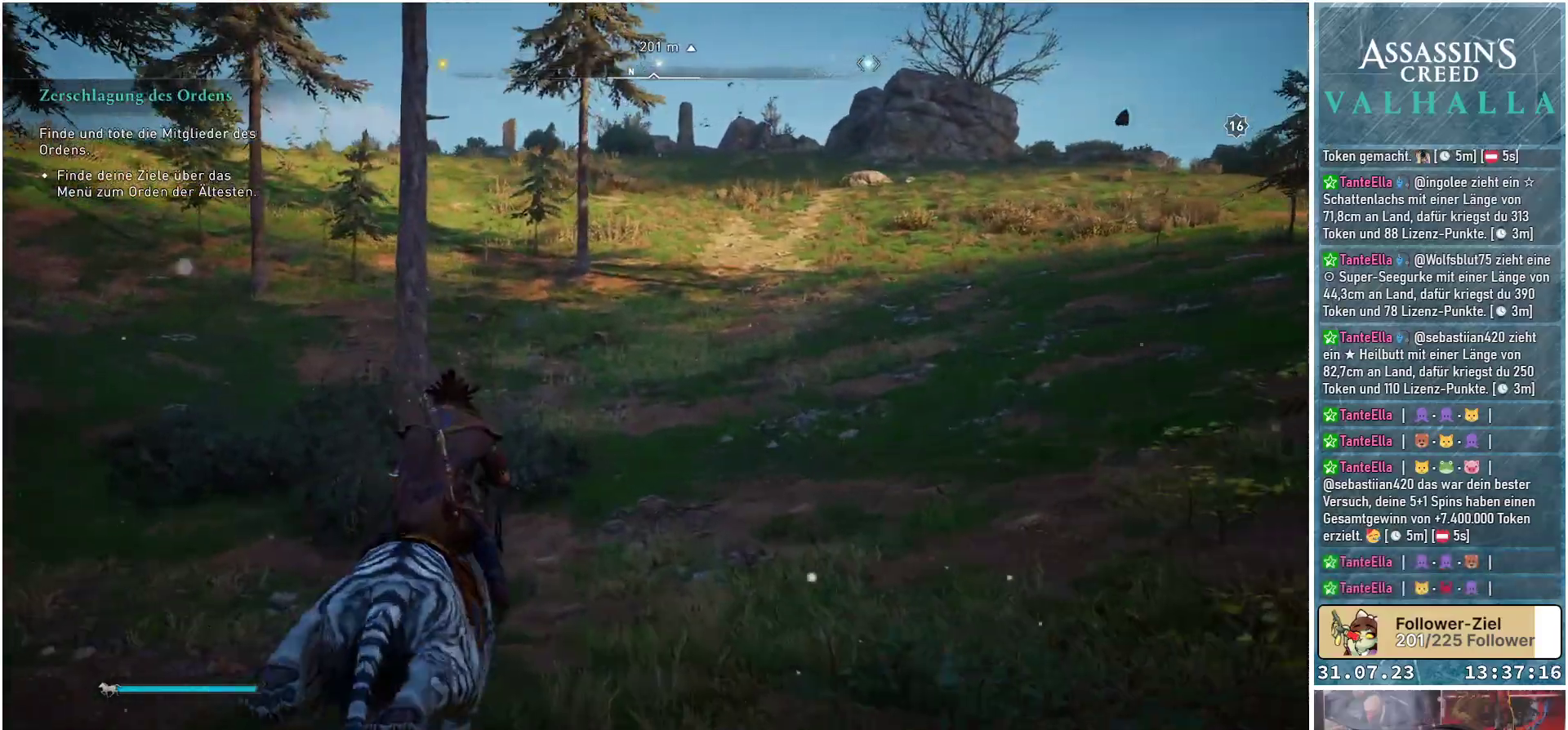
Gameplay with a controller (Xbox layout); each line is a JSON object with the inputs held at the frame after it. "events" lists button and stick changes between this image and that frame as [ms after this image, input, new state], when the widget could be followed in between.
{"buttons": [], "left_stick": "up", "right_stick": "center", "events": [[367, "right_stick", "up"], [500, "right_stick", "center"]]}
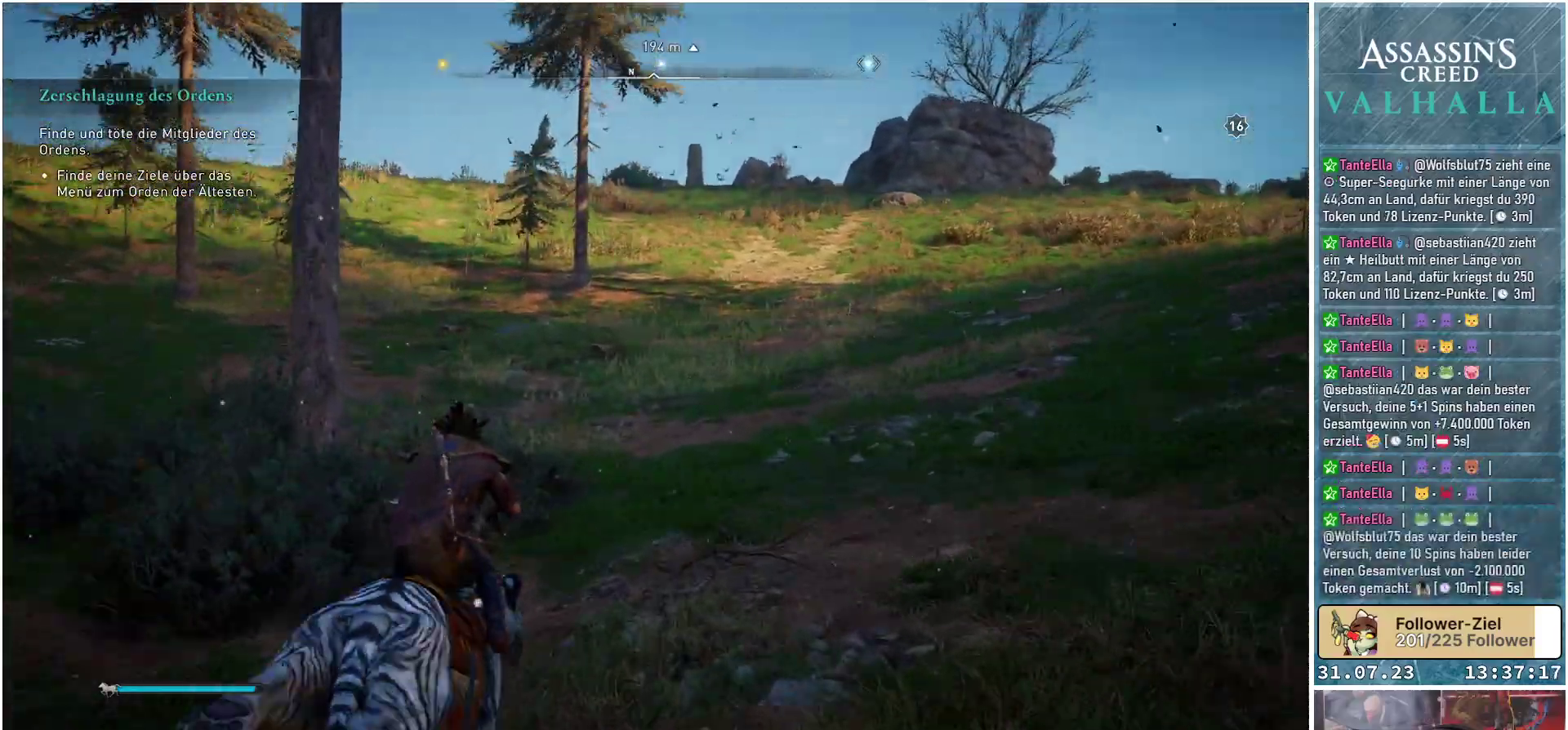
{"buttons": [], "left_stick": "up", "right_stick": "center", "events": []}
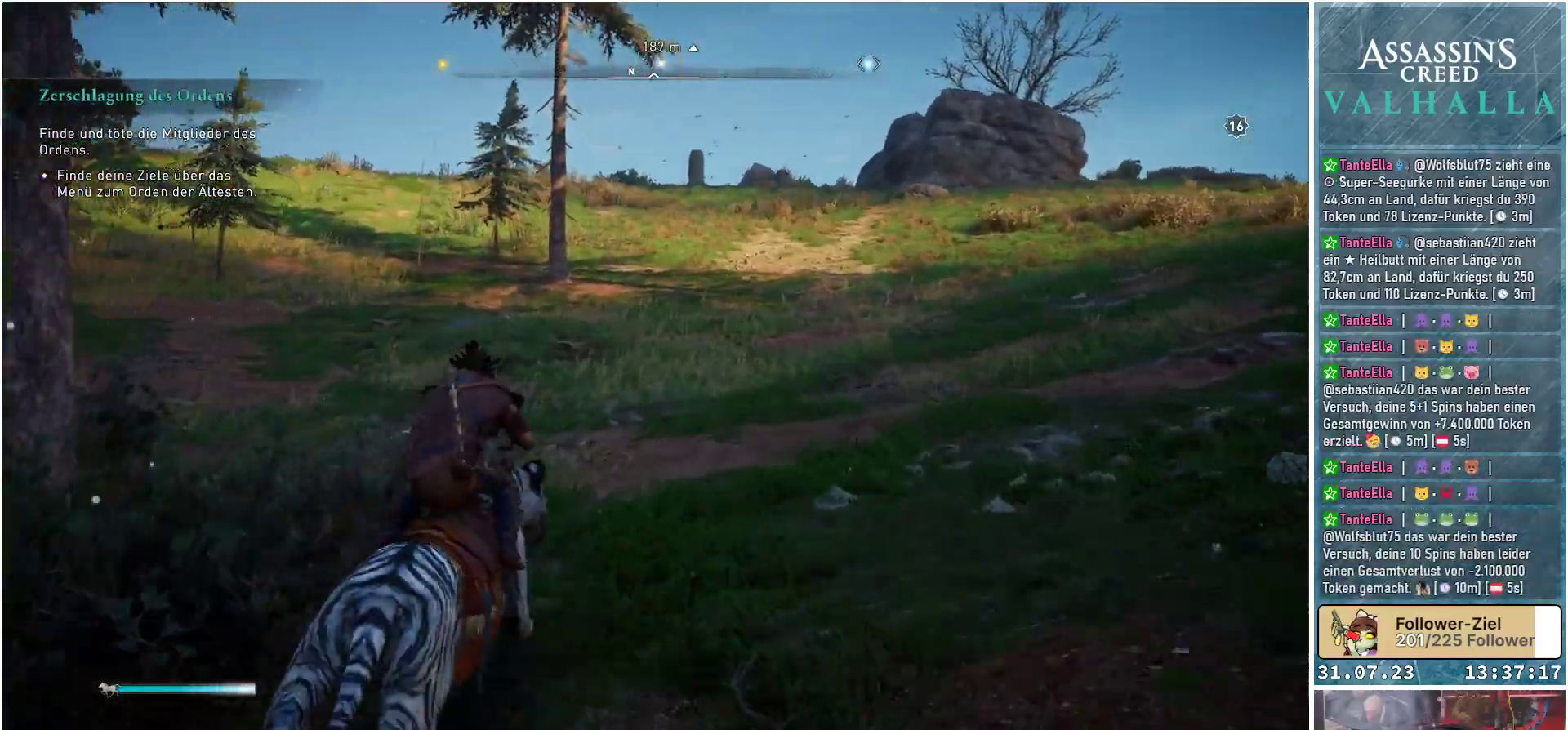
{"buttons": [], "left_stick": "up", "right_stick": "center", "events": []}
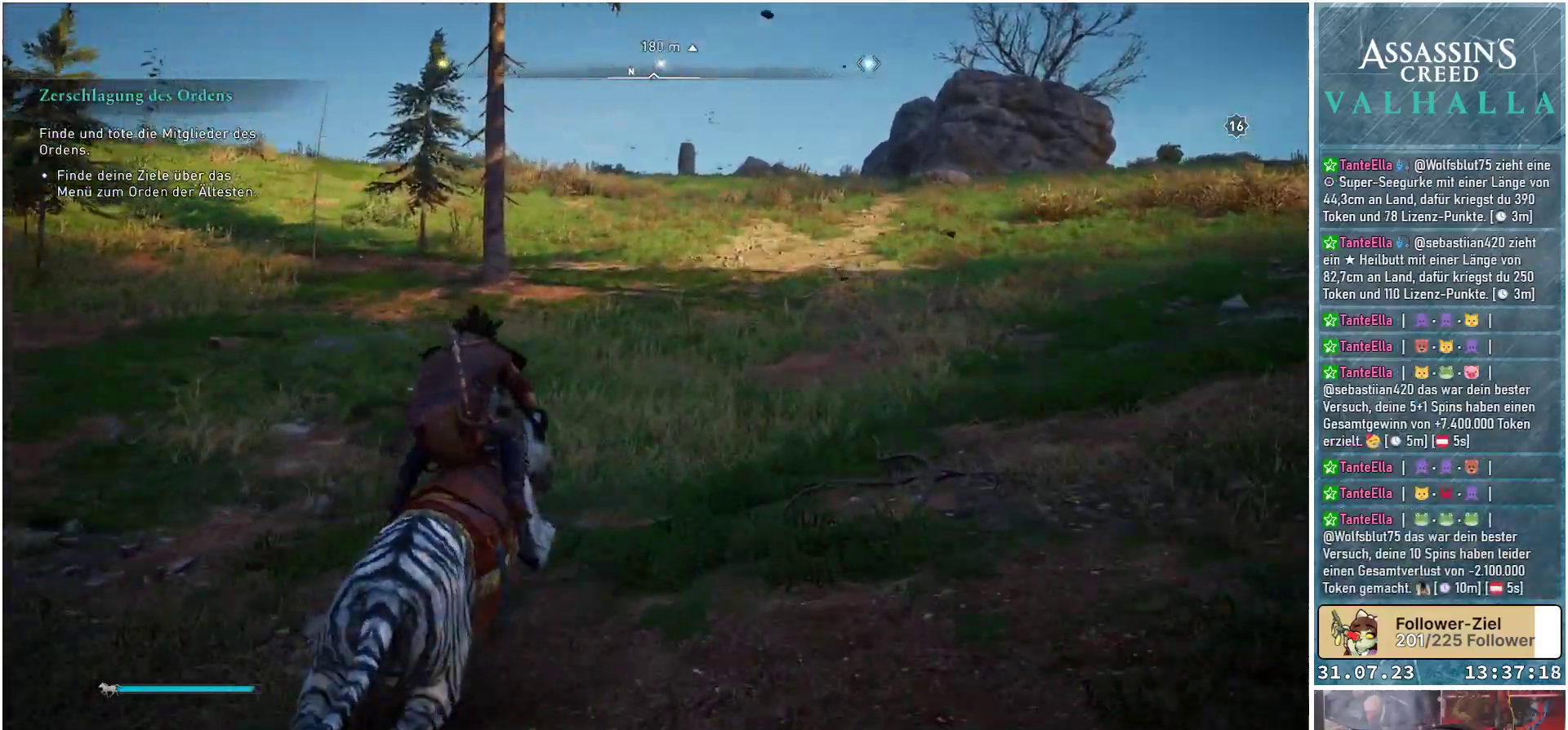
{"buttons": [], "left_stick": "up", "right_stick": "center", "events": [[100, "right_stick", "up"], [317, "right_stick", "center"]]}
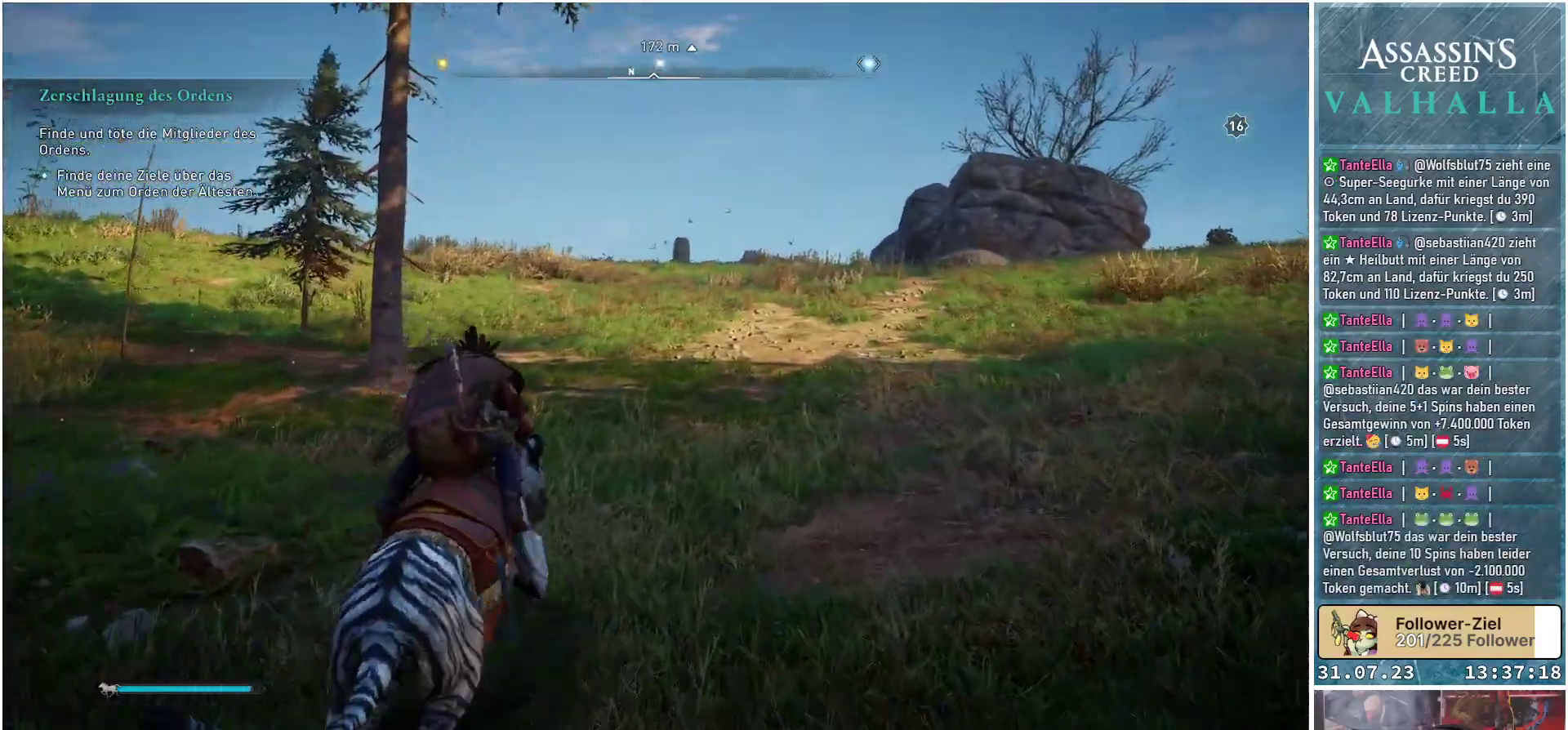
{"buttons": [], "left_stick": "up", "right_stick": "center", "events": []}
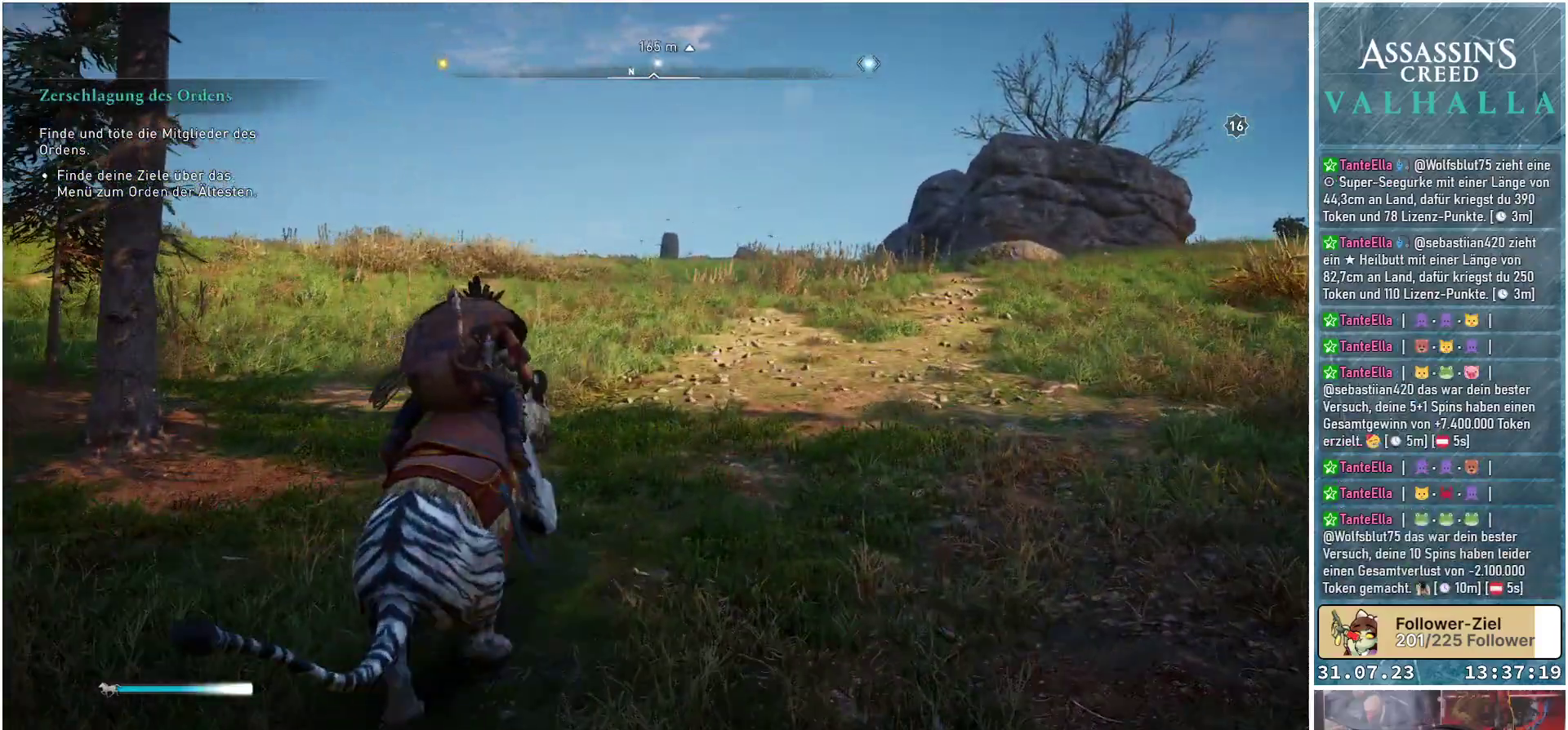
{"buttons": [], "left_stick": "up", "right_stick": "center", "events": []}
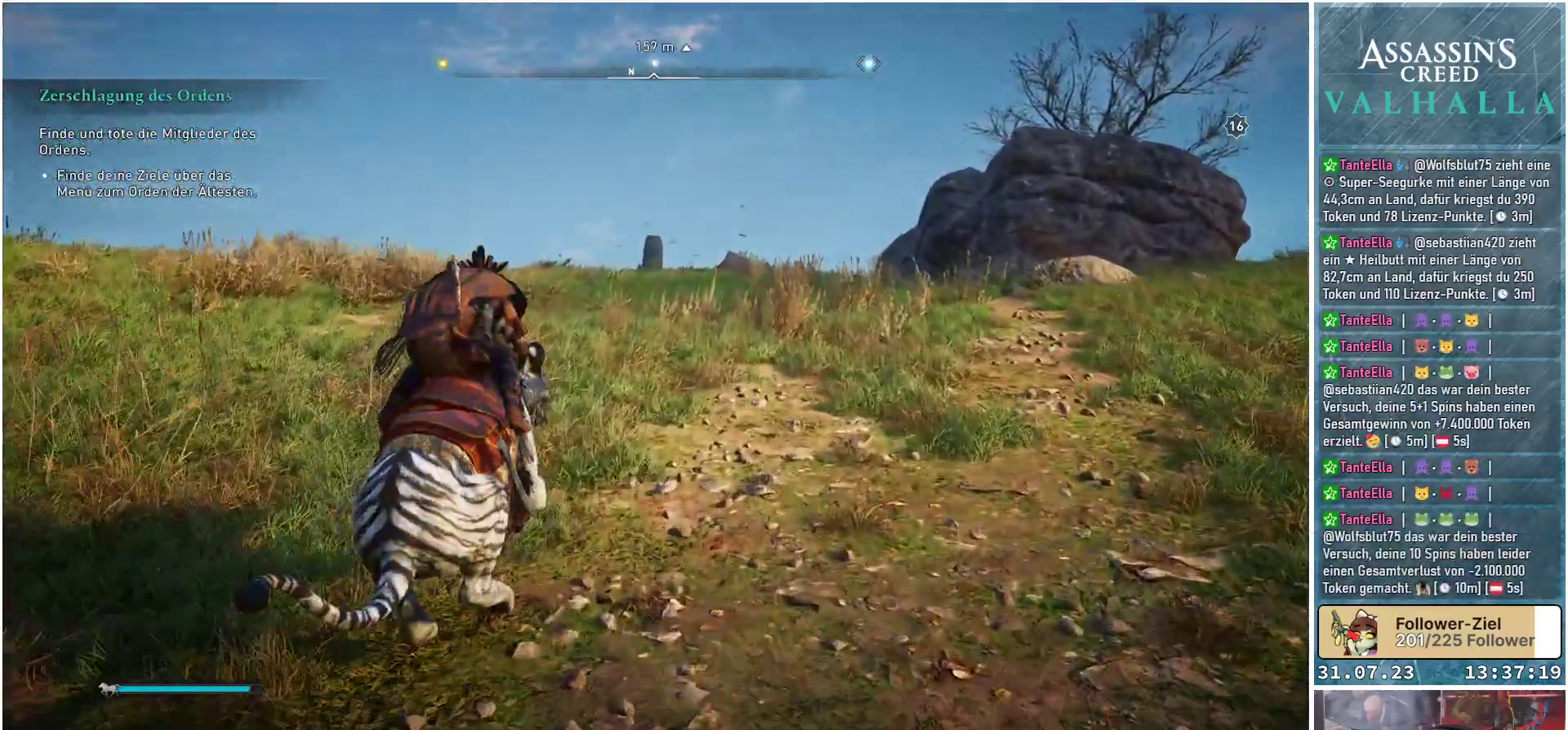
{"buttons": [], "left_stick": "up", "right_stick": "center", "events": []}
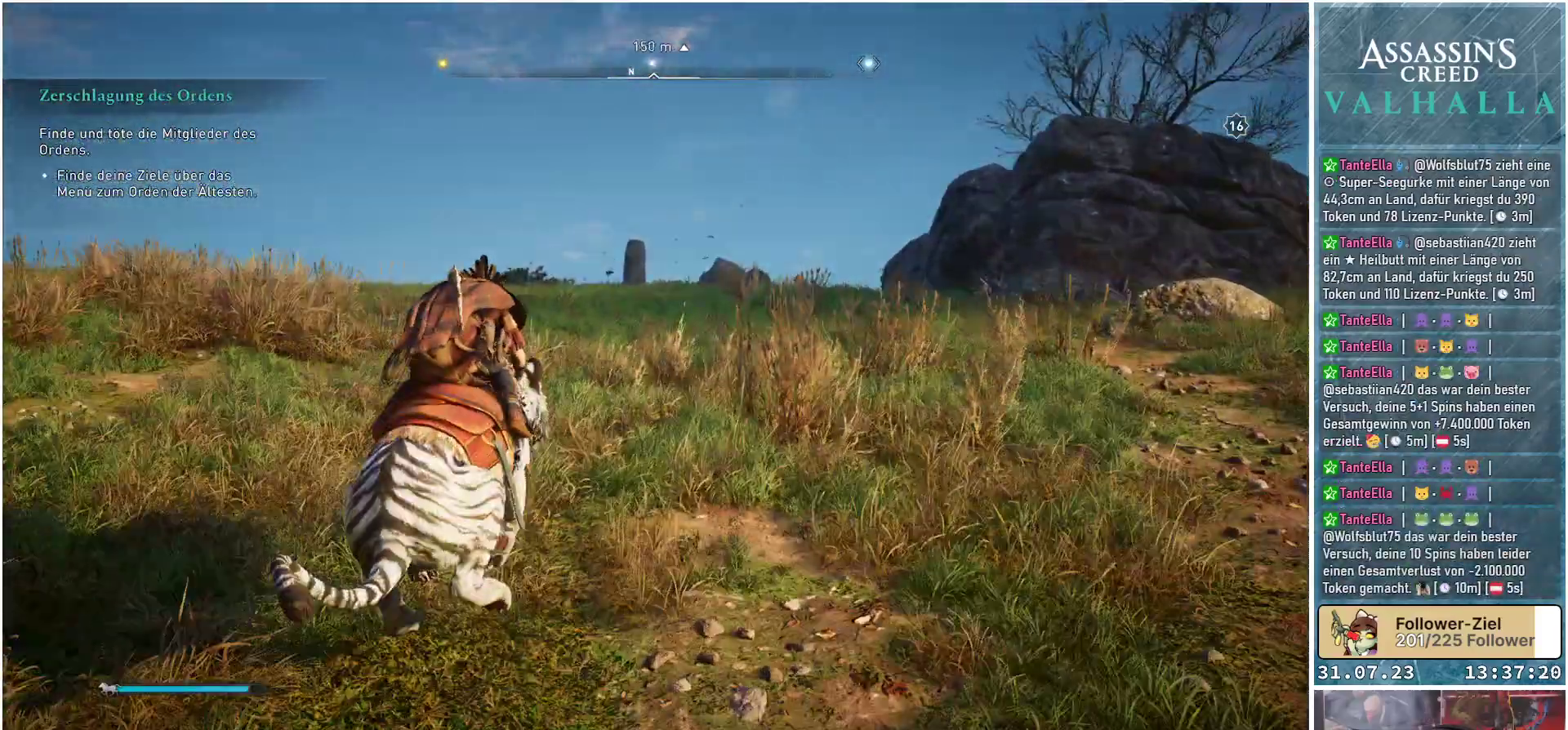
{"buttons": [], "left_stick": "up", "right_stick": "down-left", "events": [[400, "right_stick", "down-left"]]}
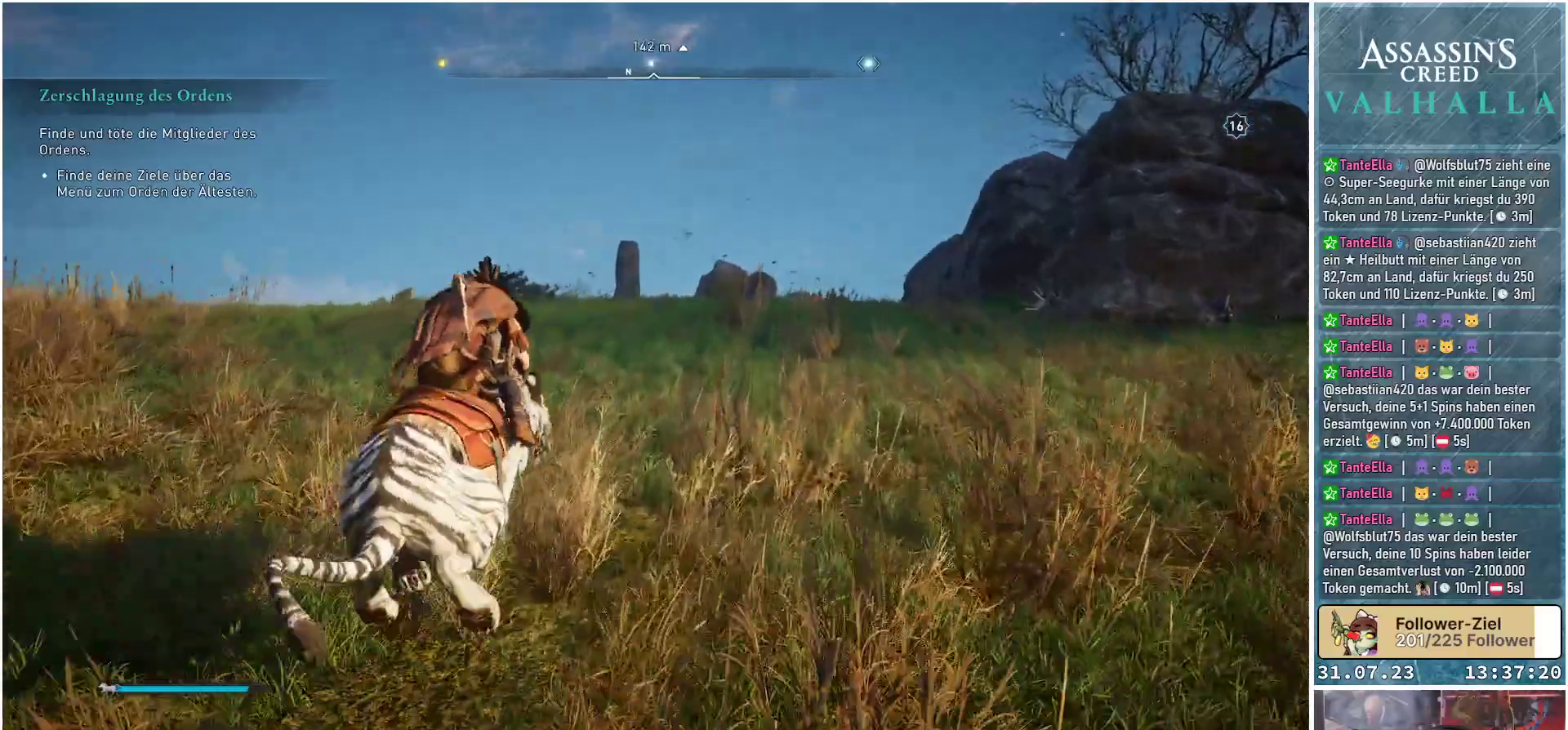
{"buttons": [], "left_stick": "up", "right_stick": "center", "events": [[150, "right_stick", "center"]]}
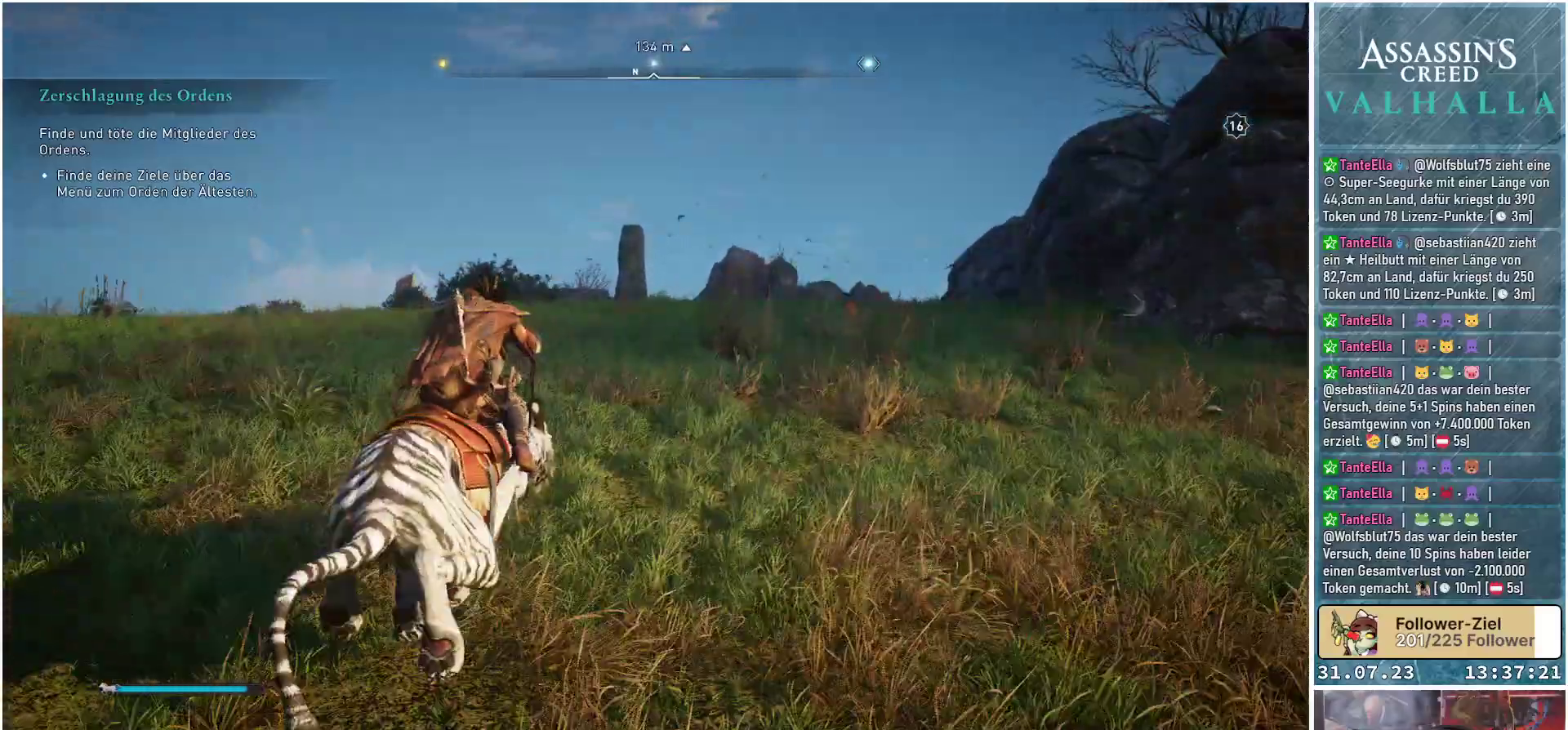
{"buttons": [], "left_stick": "up", "right_stick": "center", "events": []}
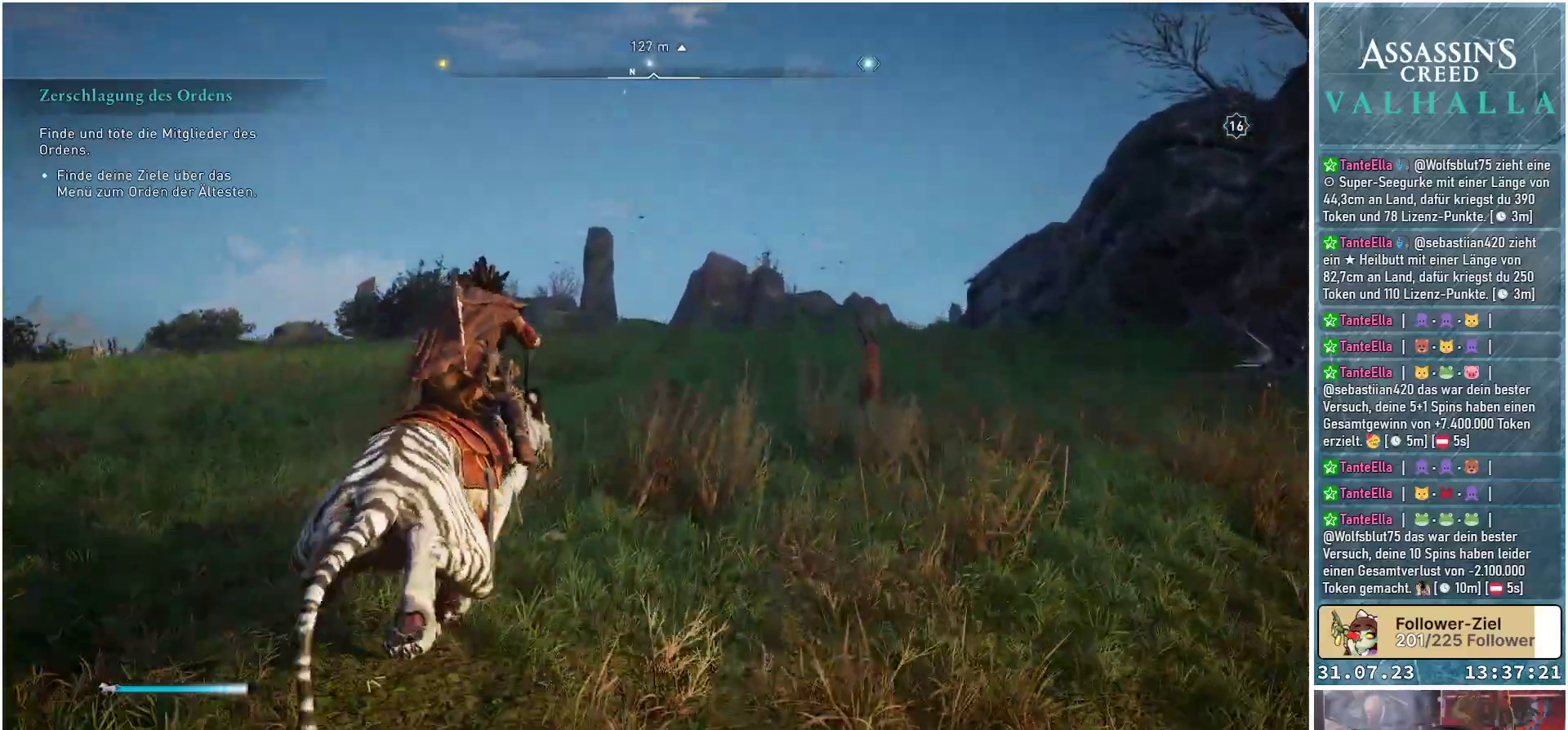
{"buttons": [], "left_stick": "up", "right_stick": "center", "events": []}
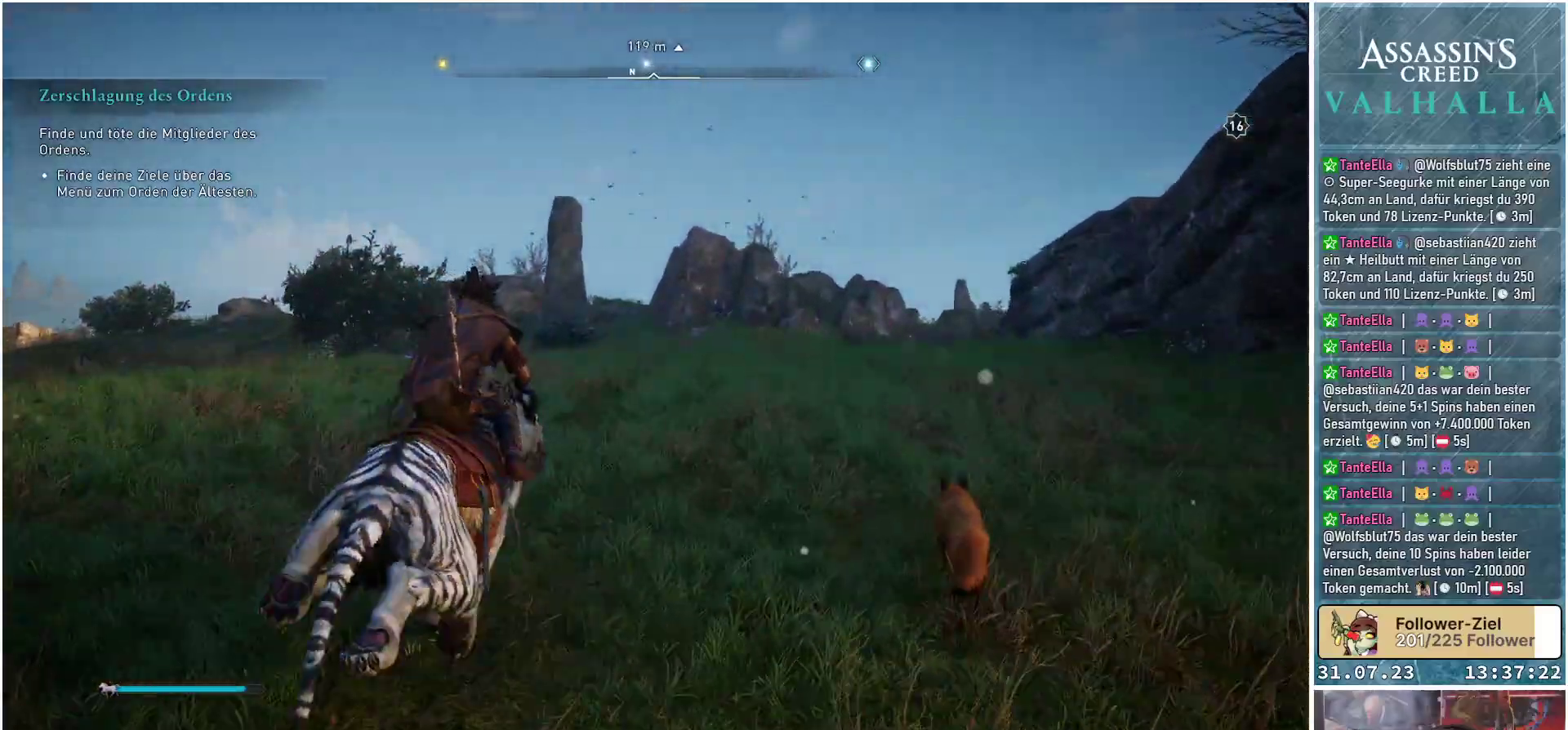
{"buttons": [], "left_stick": "up", "right_stick": "center", "events": []}
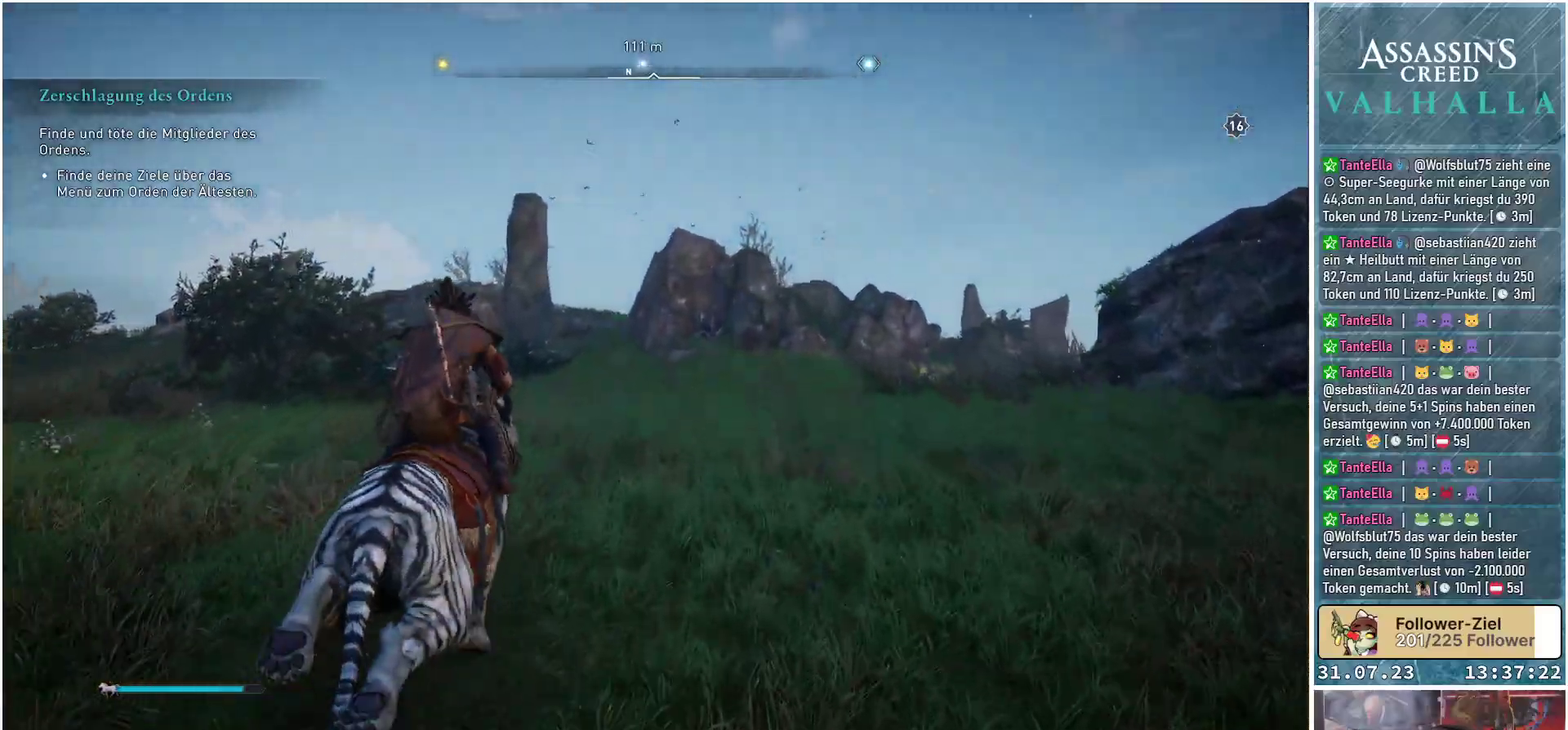
{"buttons": [], "left_stick": "up", "right_stick": "down-left", "events": [[400, "right_stick", "down-left"]]}
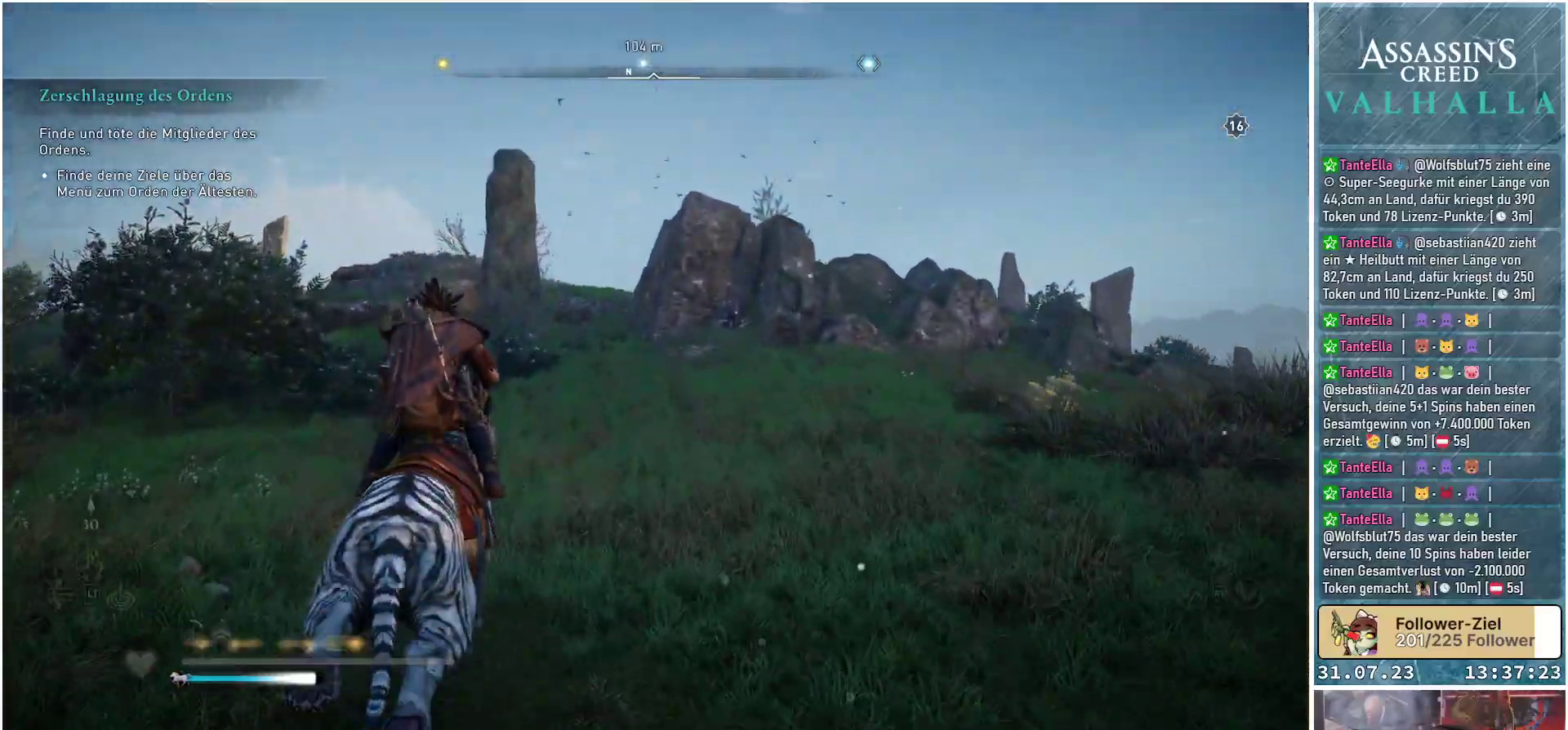
{"buttons": [], "left_stick": "up", "right_stick": "center", "events": [[300, "right_stick", "center"]]}
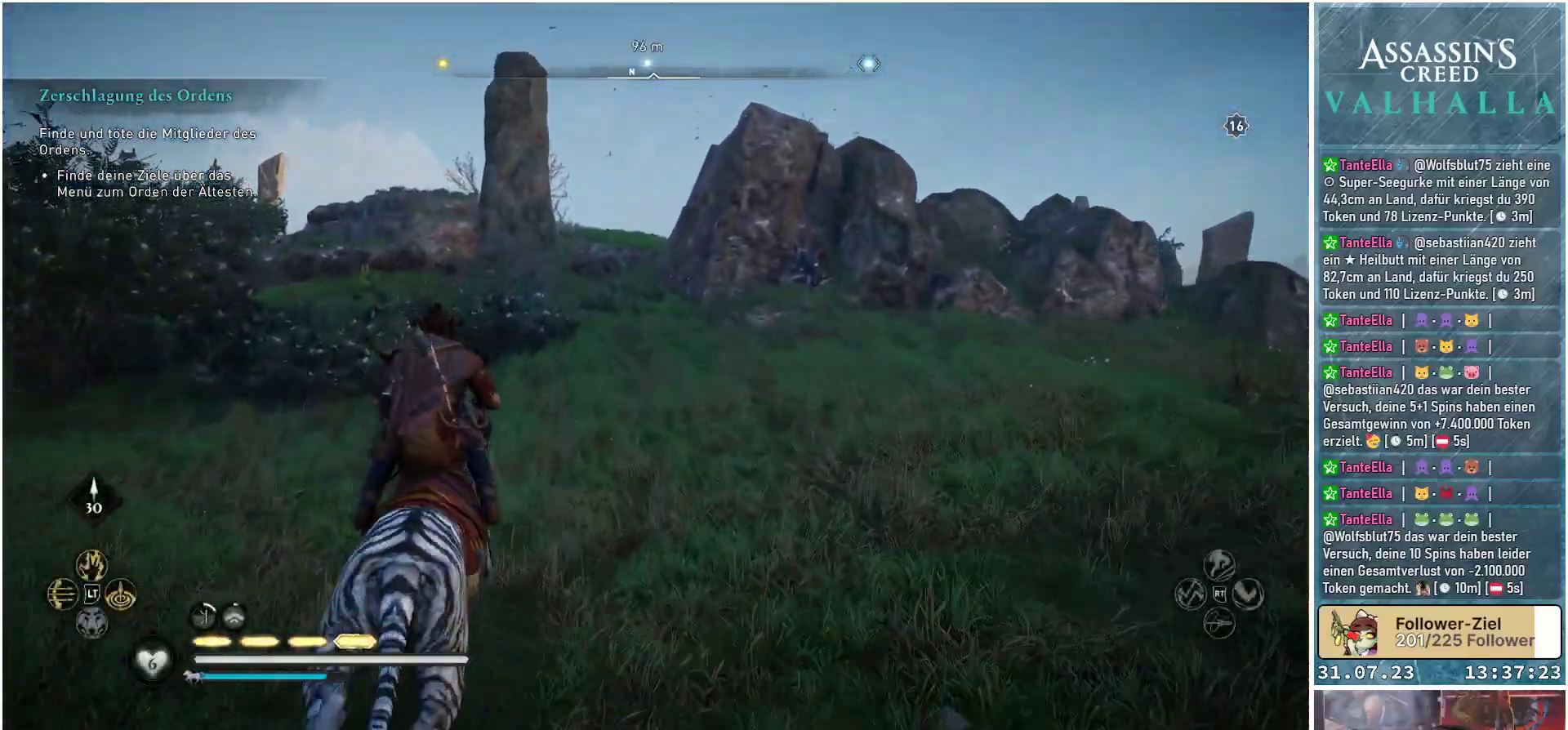
{"buttons": [], "left_stick": "up", "right_stick": "down-right", "events": [[333, "right_stick", "down-right"]]}
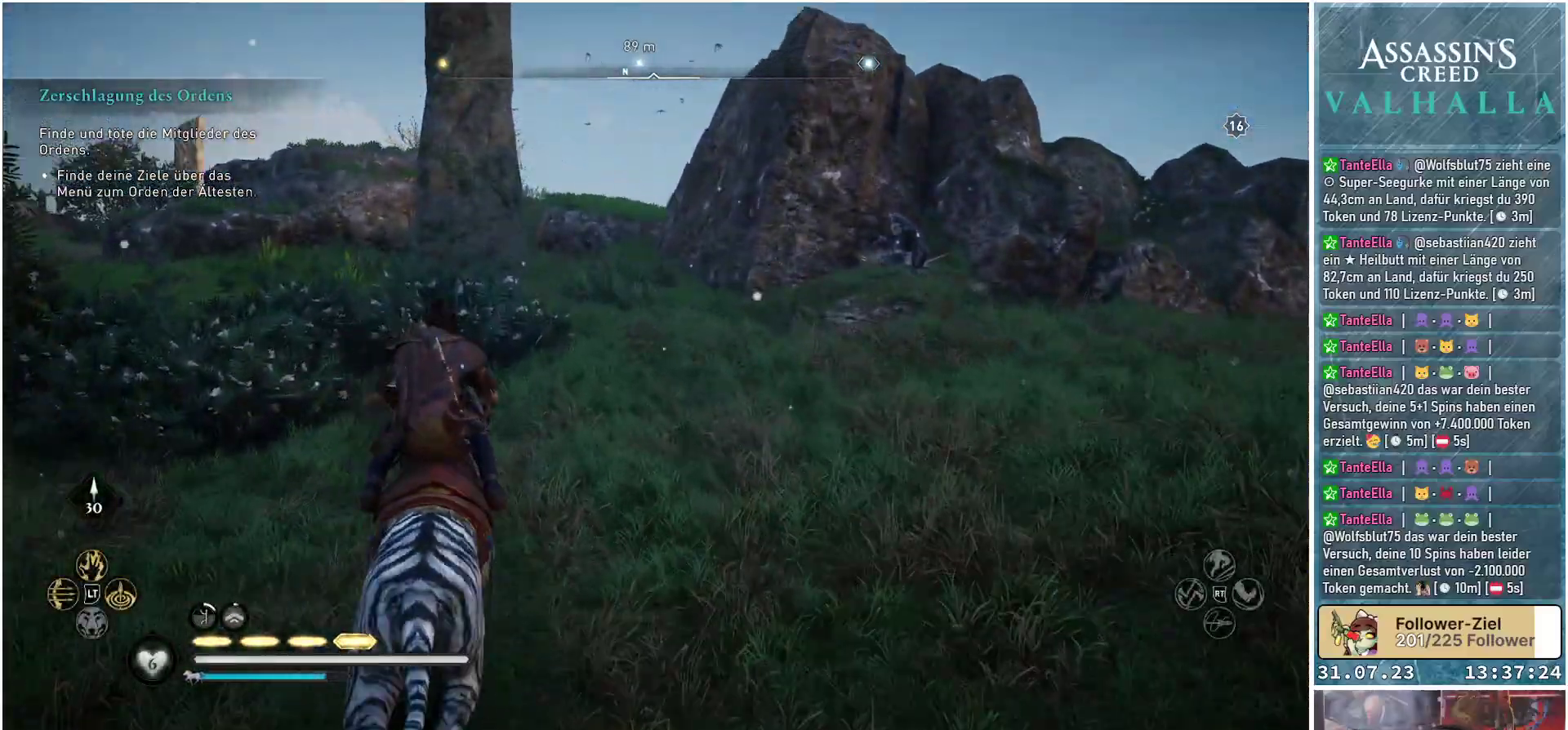
{"buttons": [], "left_stick": "up", "right_stick": "center", "events": [[33, "right_stick", "center"]]}
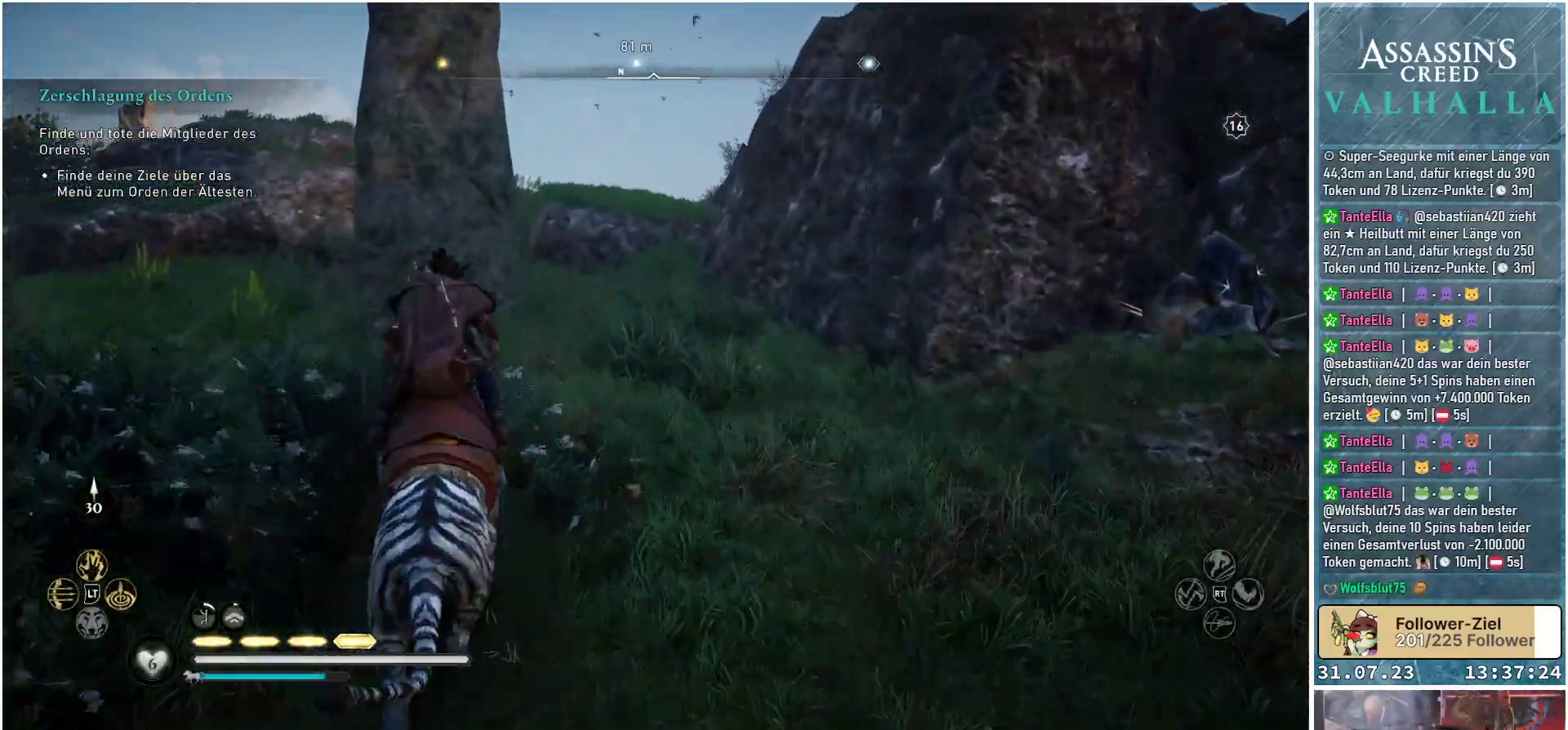
{"buttons": [], "left_stick": "up", "right_stick": "center", "events": [[200, "right_stick", "down-left"], [467, "right_stick", "center"]]}
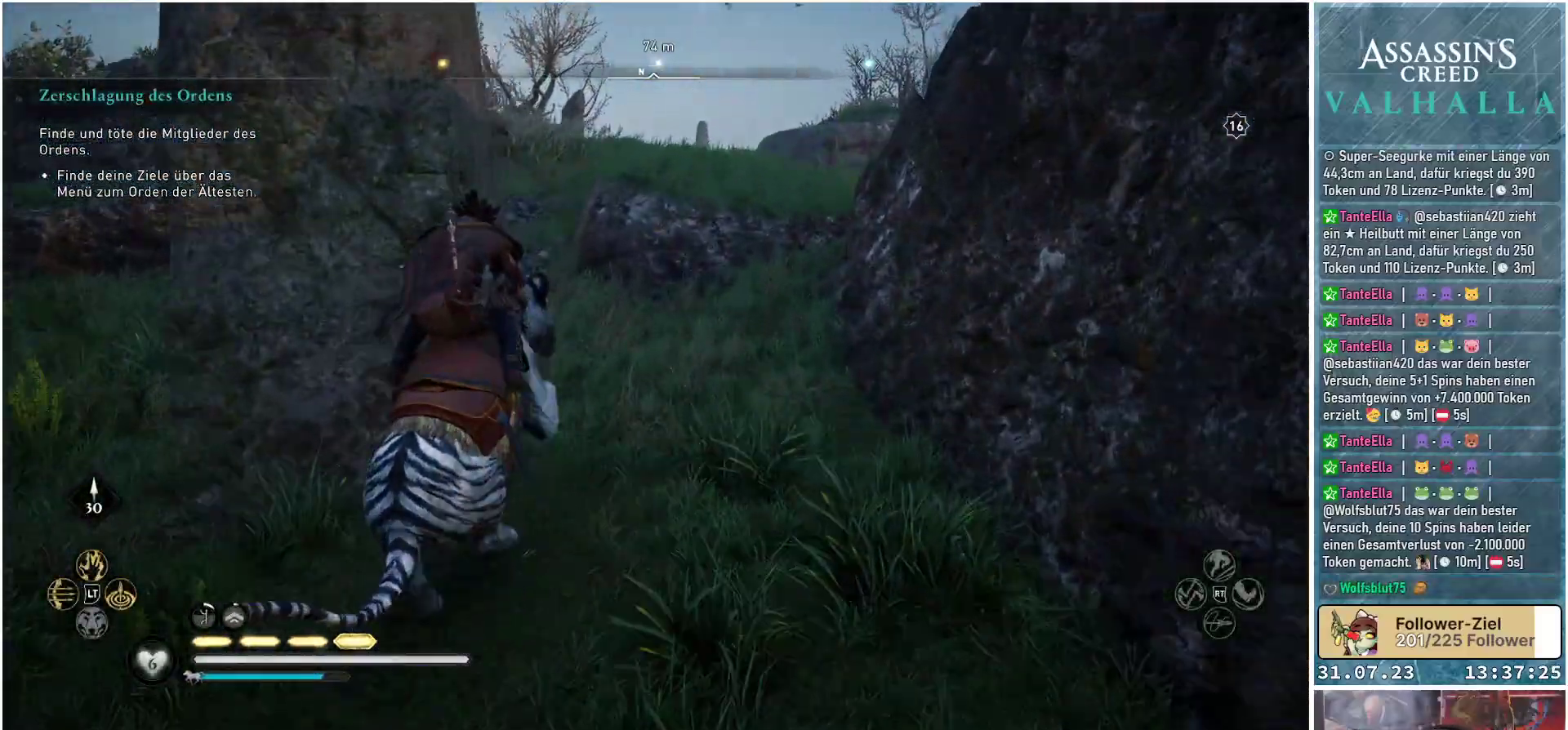
{"buttons": [], "left_stick": "up", "right_stick": "center", "events": []}
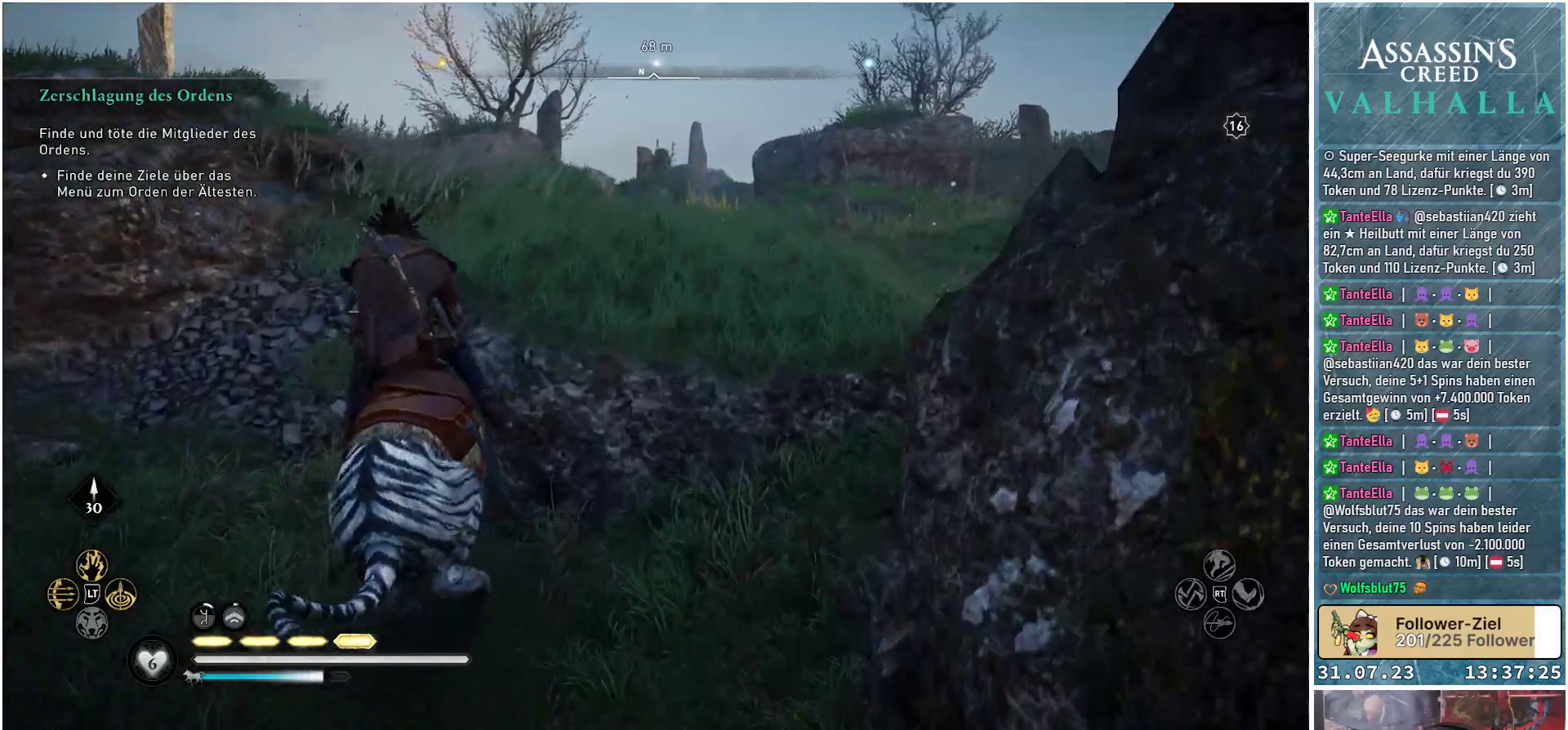
{"buttons": [], "left_stick": "up-right", "right_stick": "down-right", "events": [[433, "left_stick", "up-right"], [433, "right_stick", "down-right"]]}
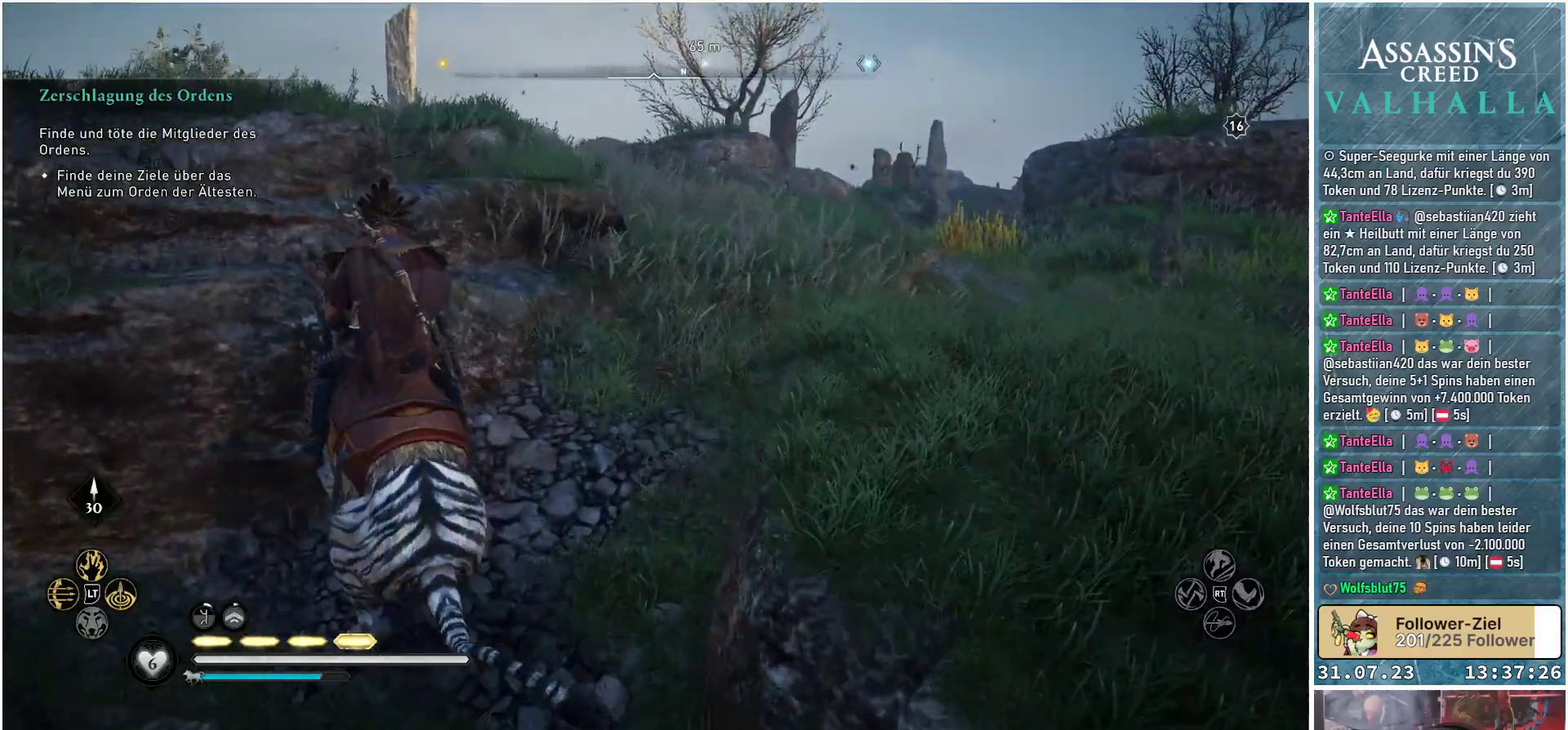
{"buttons": [], "left_stick": "up-right", "right_stick": "down-right", "events": [[217, "right_stick", "center"], [333, "right_stick", "down-right"]]}
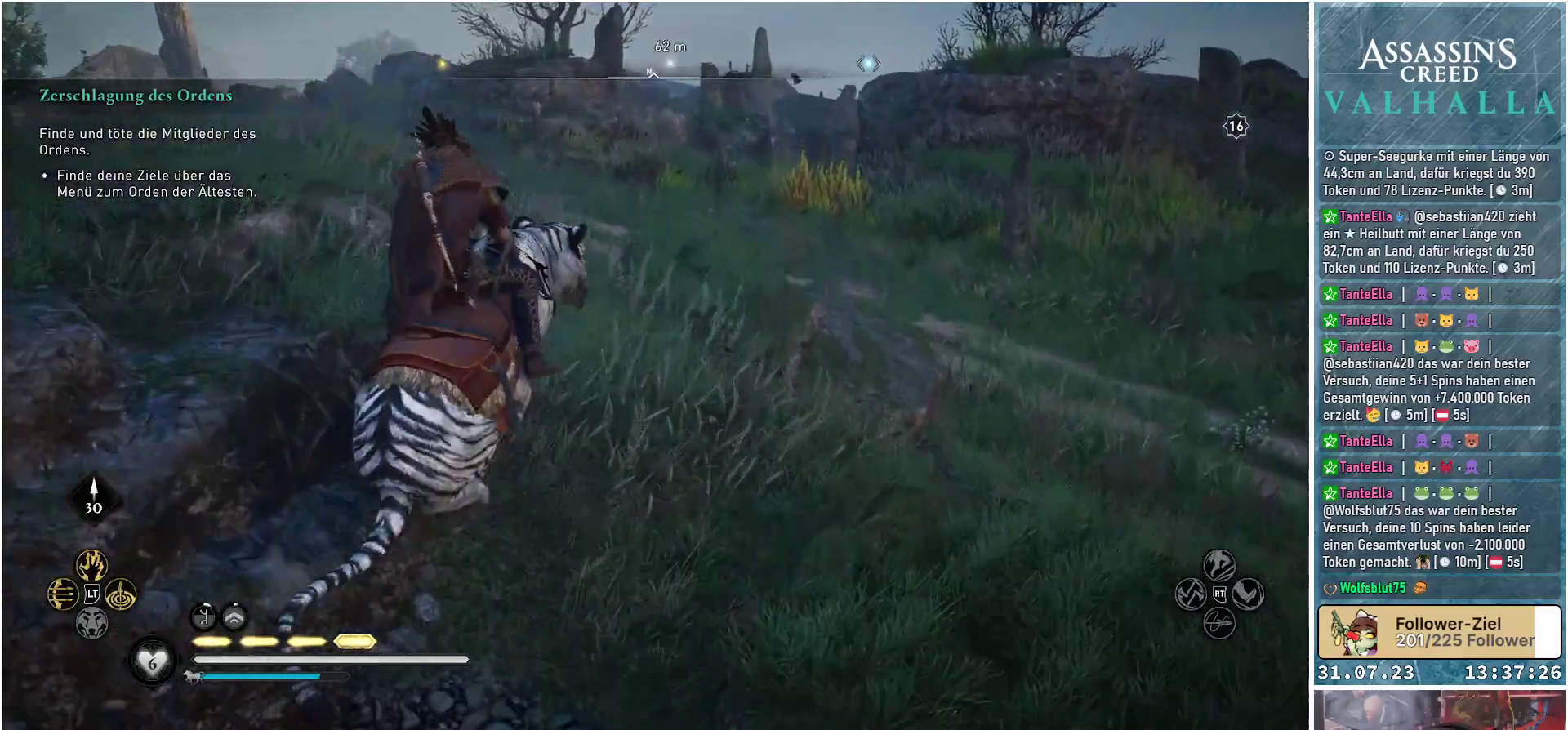
{"buttons": [], "left_stick": "up", "right_stick": "center", "events": [[17, "right_stick", "center"], [117, "left_stick", "up"], [267, "right_stick", "up"], [433, "right_stick", "center"]]}
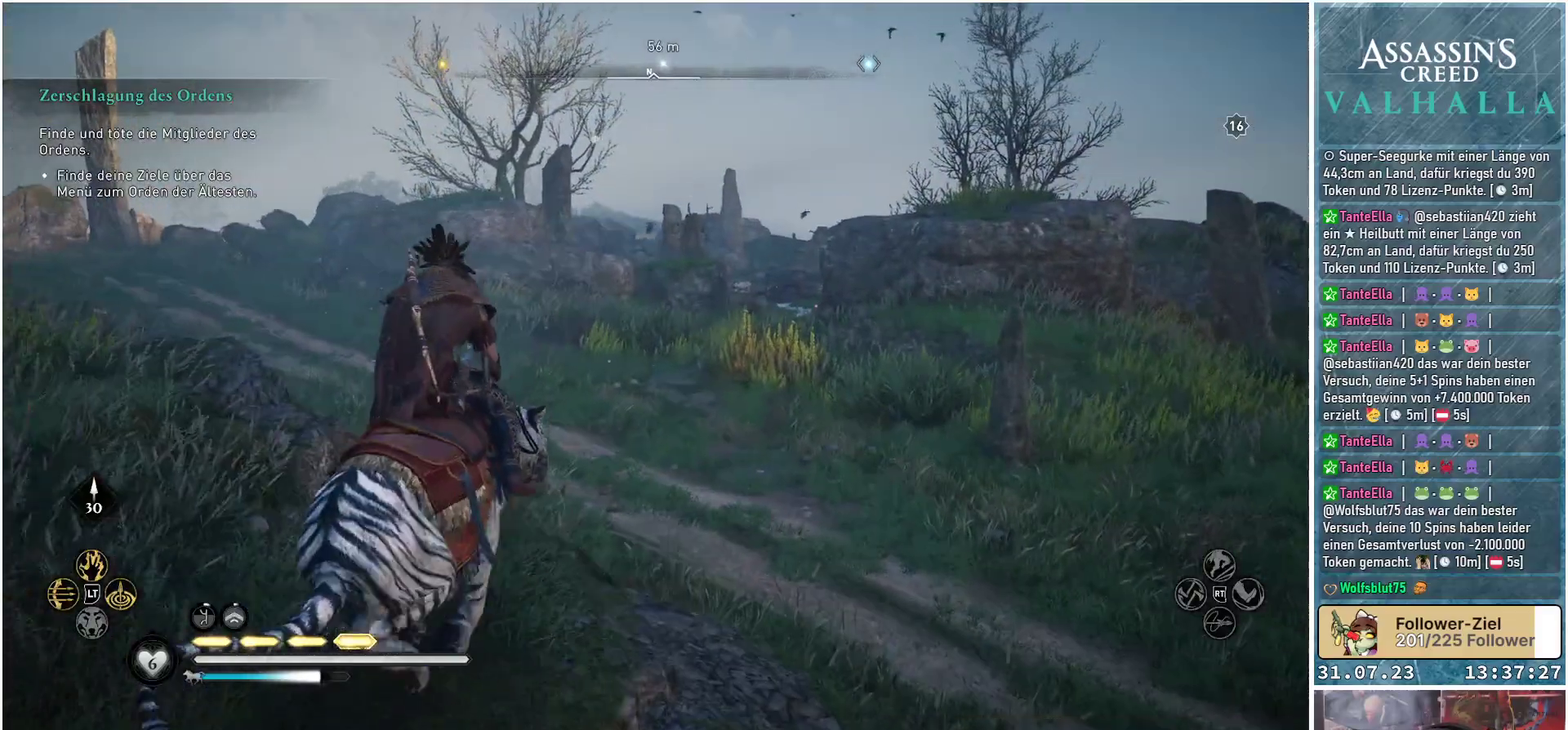
{"buttons": [], "left_stick": "up", "right_stick": "center", "events": []}
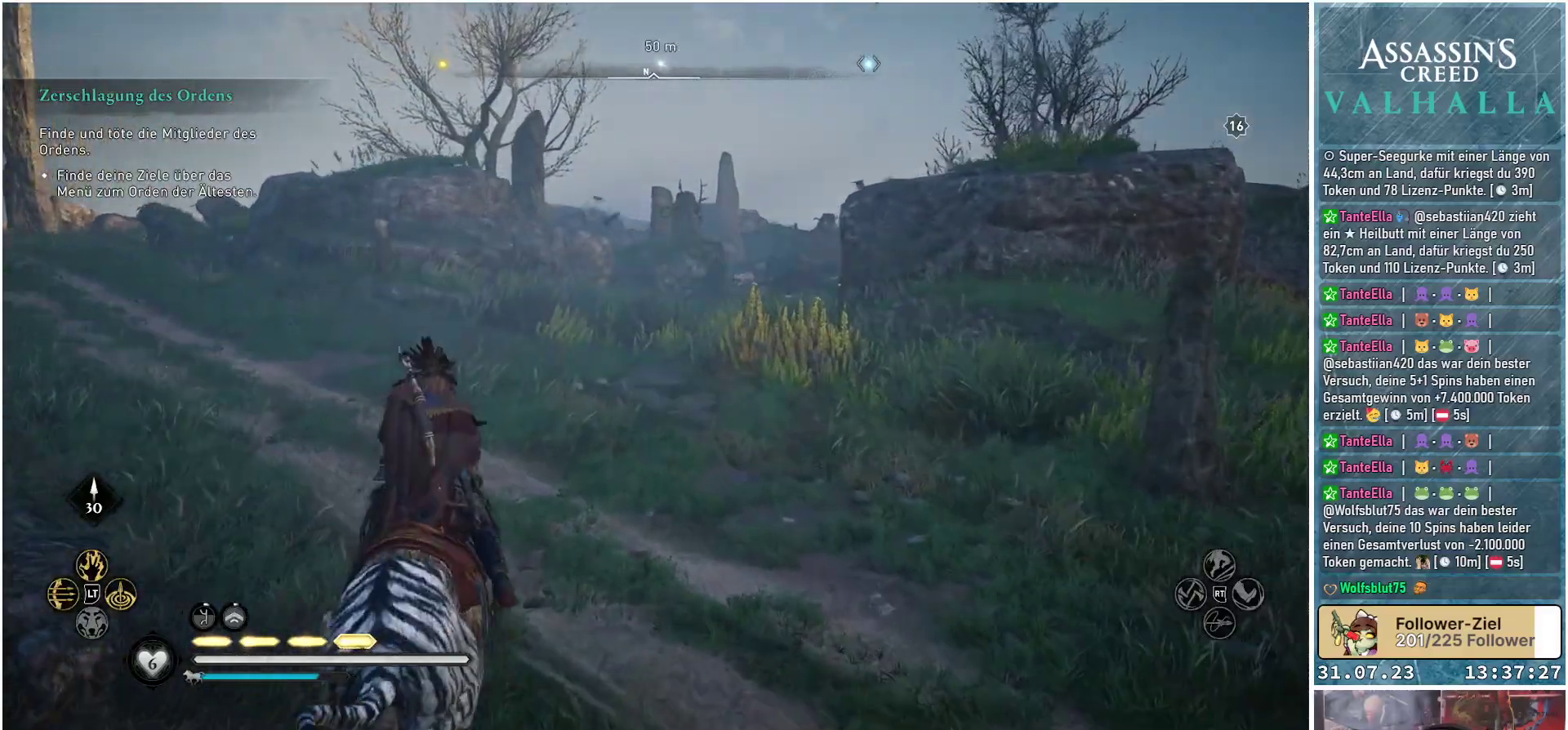
{"buttons": [], "left_stick": "up", "right_stick": "center", "events": []}
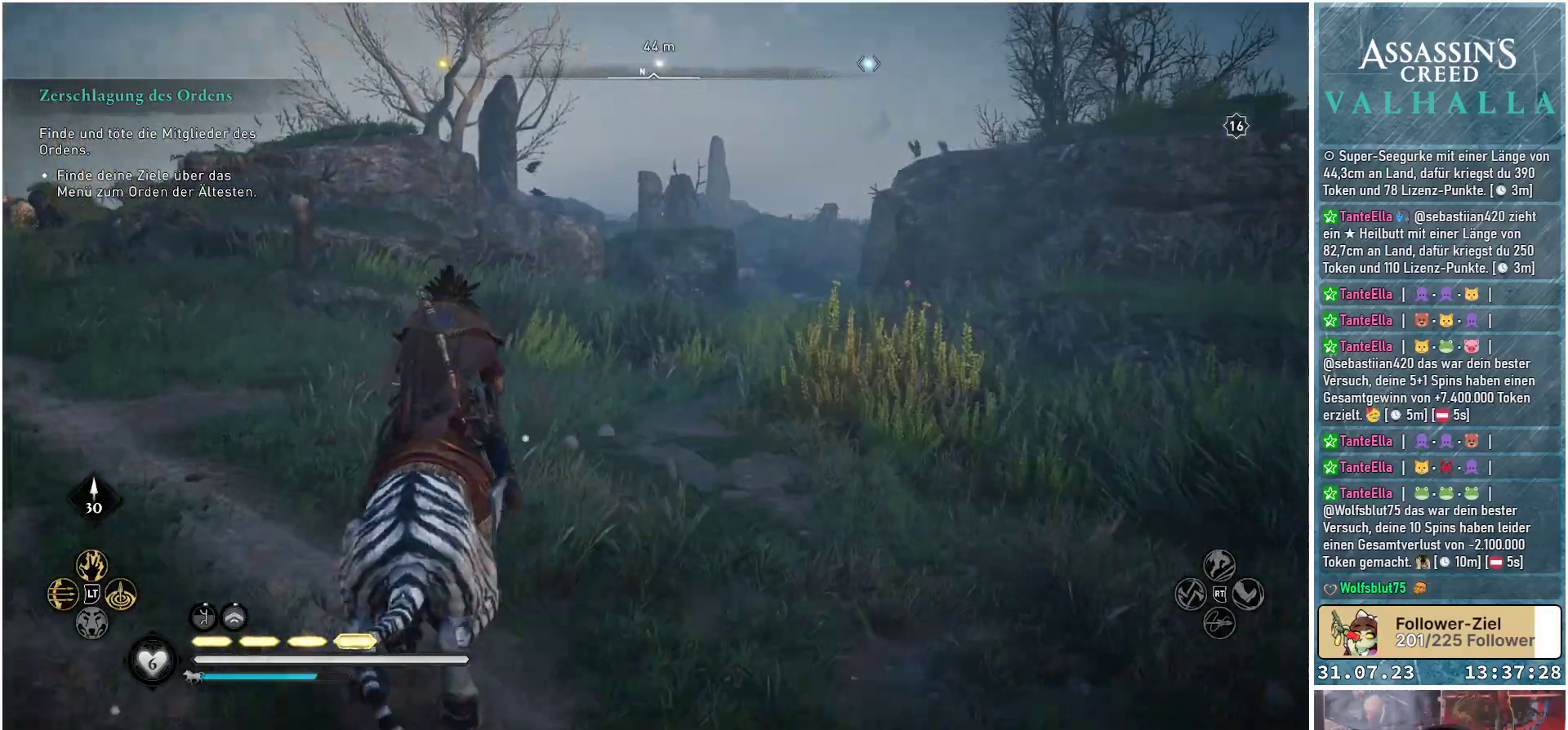
{"buttons": ["B"], "left_stick": "center", "right_stick": "center", "events": [[150, "left_stick", "center"], [450, "B", "down"]]}
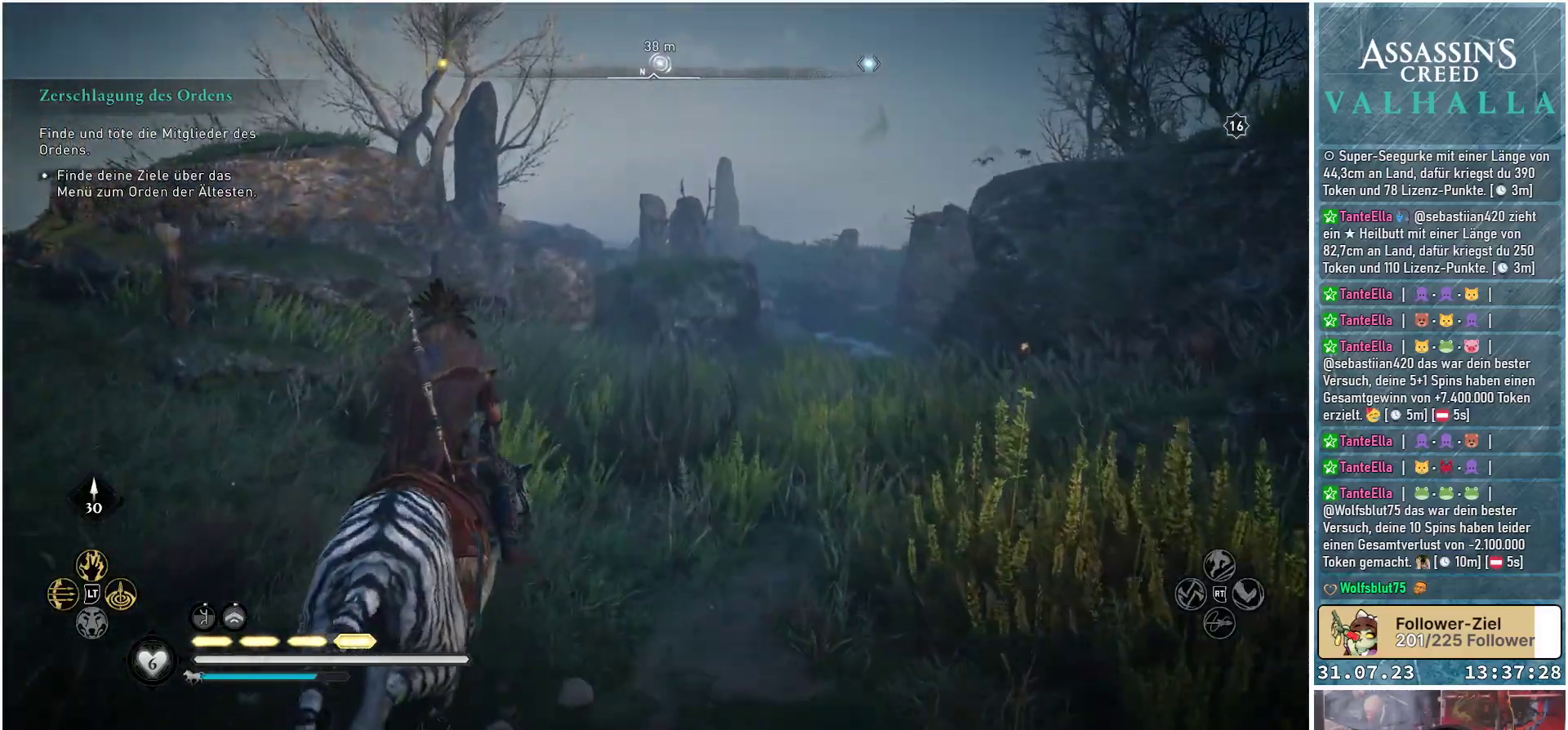
{"buttons": ["B"], "left_stick": "center", "right_stick": "center", "events": []}
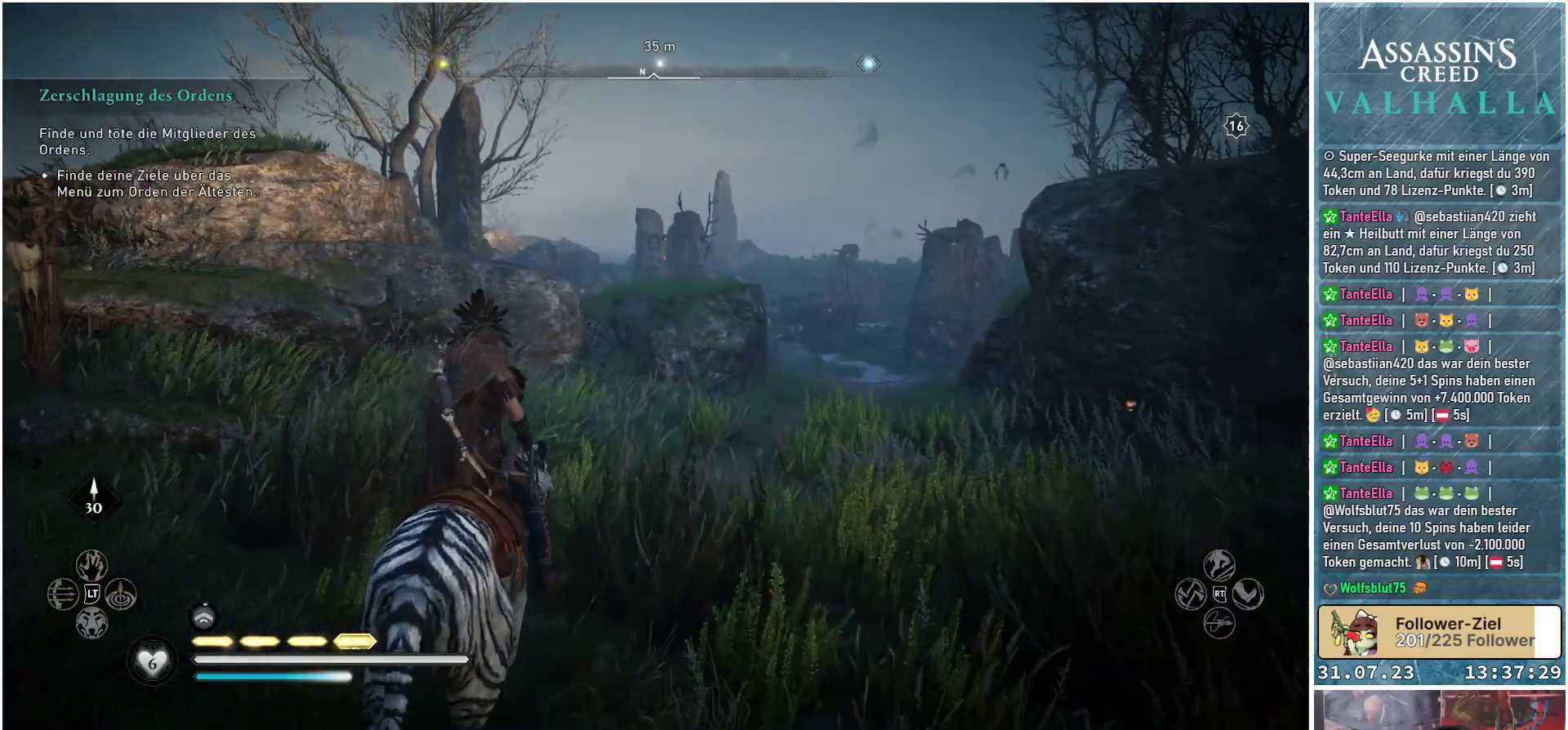
{"buttons": [], "left_stick": "up-right", "right_stick": "center", "events": [[300, "B", "up"], [450, "left_stick", "up-right"]]}
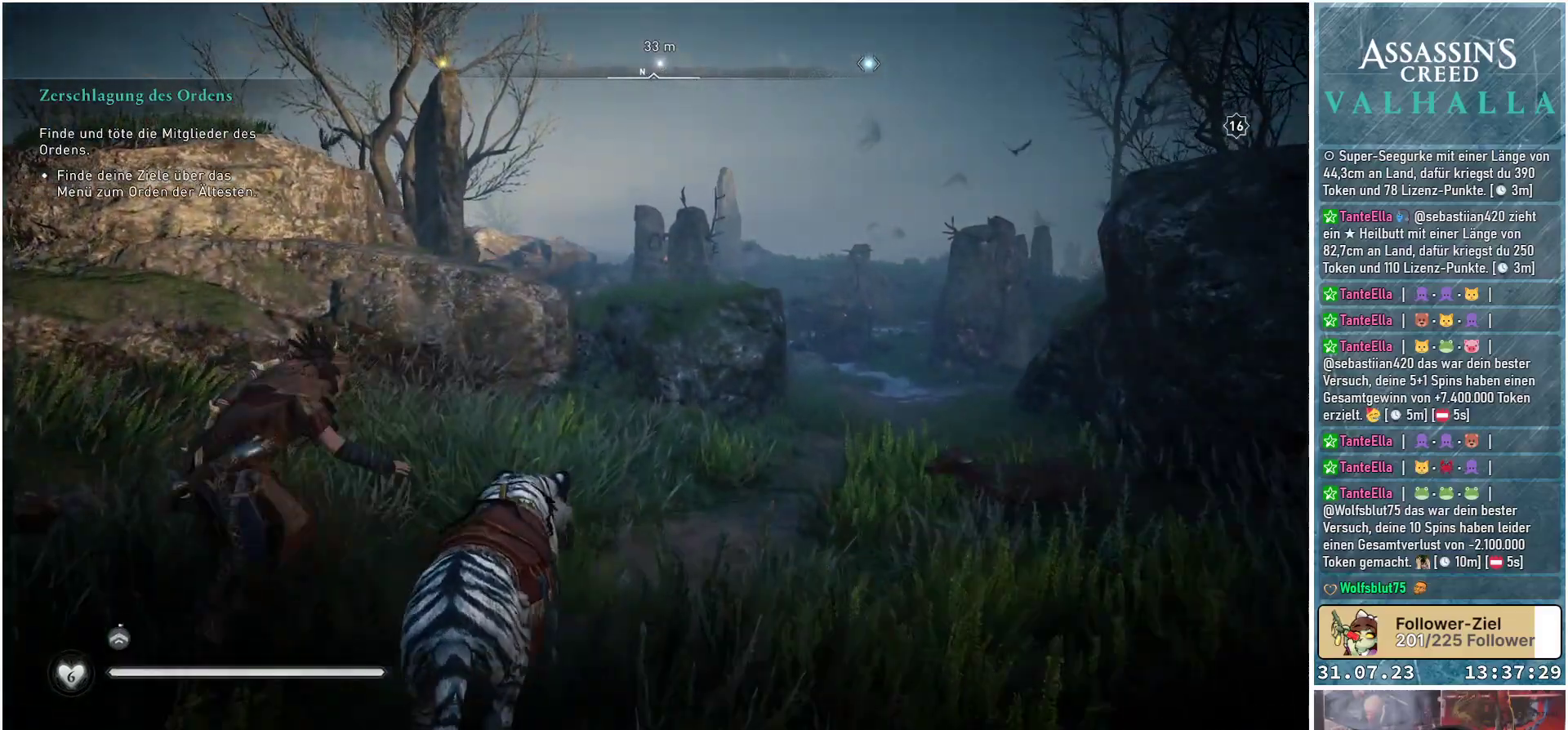
{"buttons": [], "left_stick": "up", "right_stick": "down-right", "events": [[133, "right_stick", "right"], [317, "left_stick", "up"], [333, "right_stick", "down-right"]]}
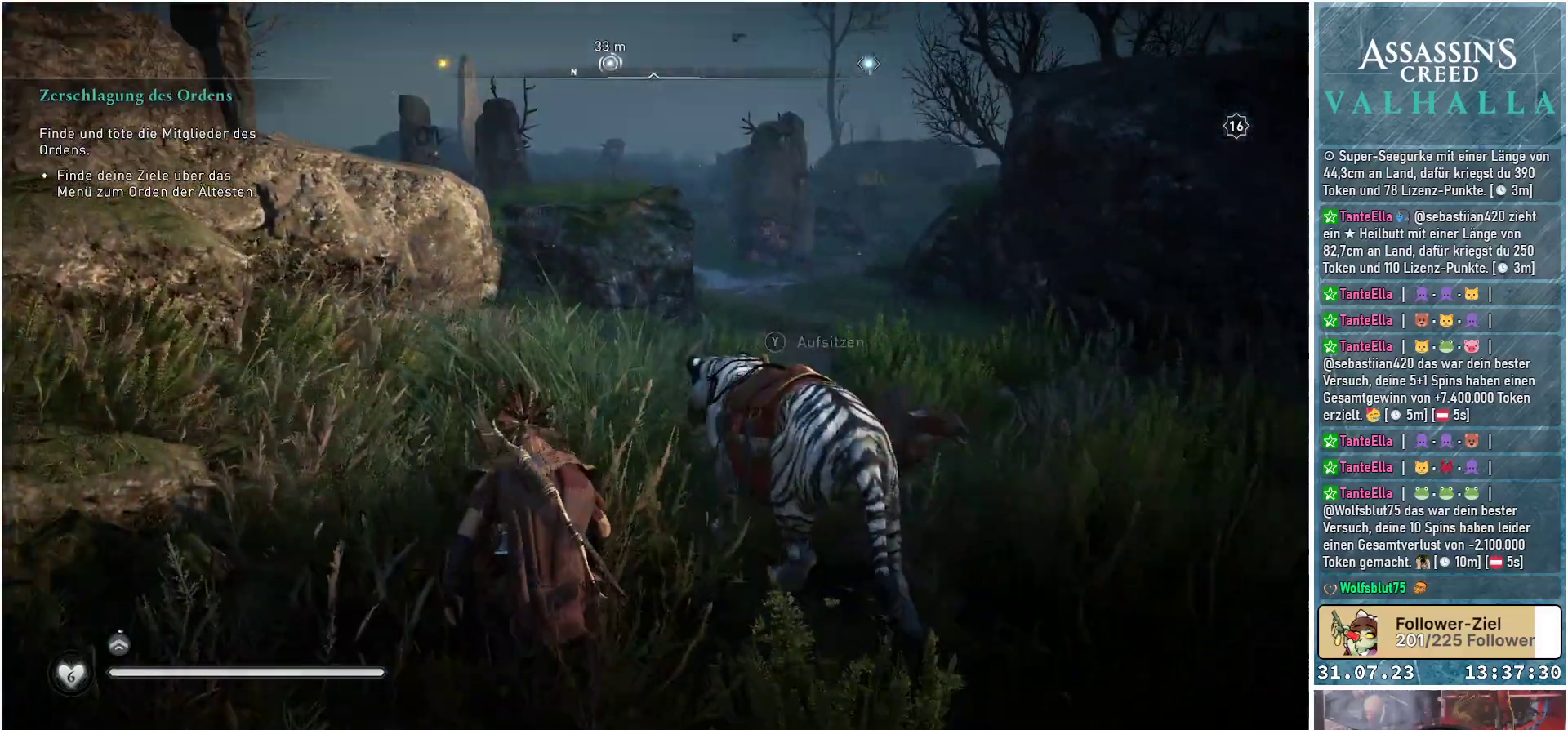
{"buttons": [], "left_stick": "up", "right_stick": "center", "events": [[117, "right_stick", "center"]]}